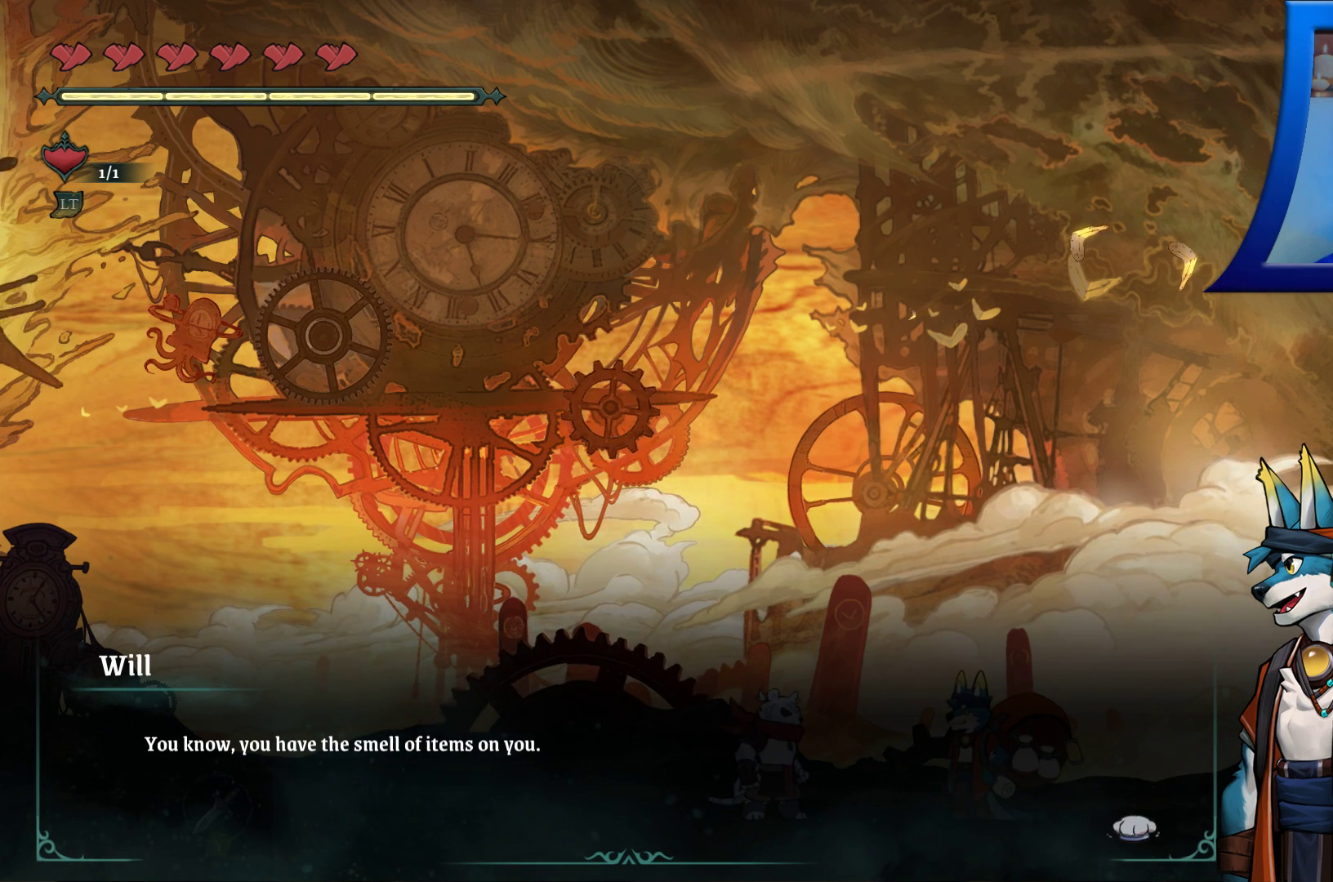
Gameplay with a controller (Xbox layout); each line is a JSON object with the inputs held at the frame after it. "events" lists button and stick changes between this image and that frame as [ms after this image, input, new state], when the widget could be followed in between. Not read: HOME L3 R3.
{"buttons": ["A"], "left_stick": "center", "right_stick": "center", "events": [[350, "A", "down"]]}
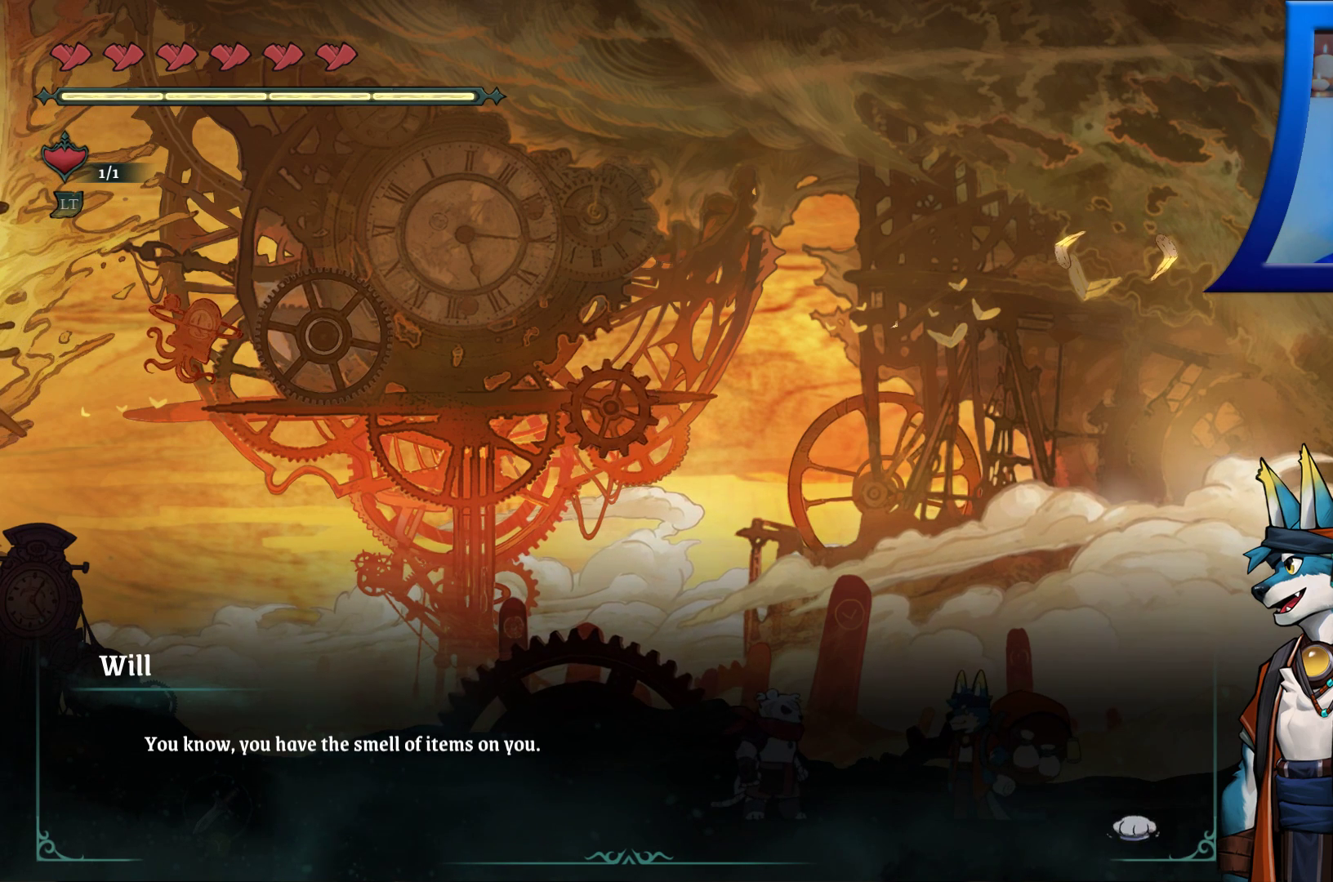
{"buttons": [], "left_stick": "center", "right_stick": "center", "events": [[17, "A", "up"]]}
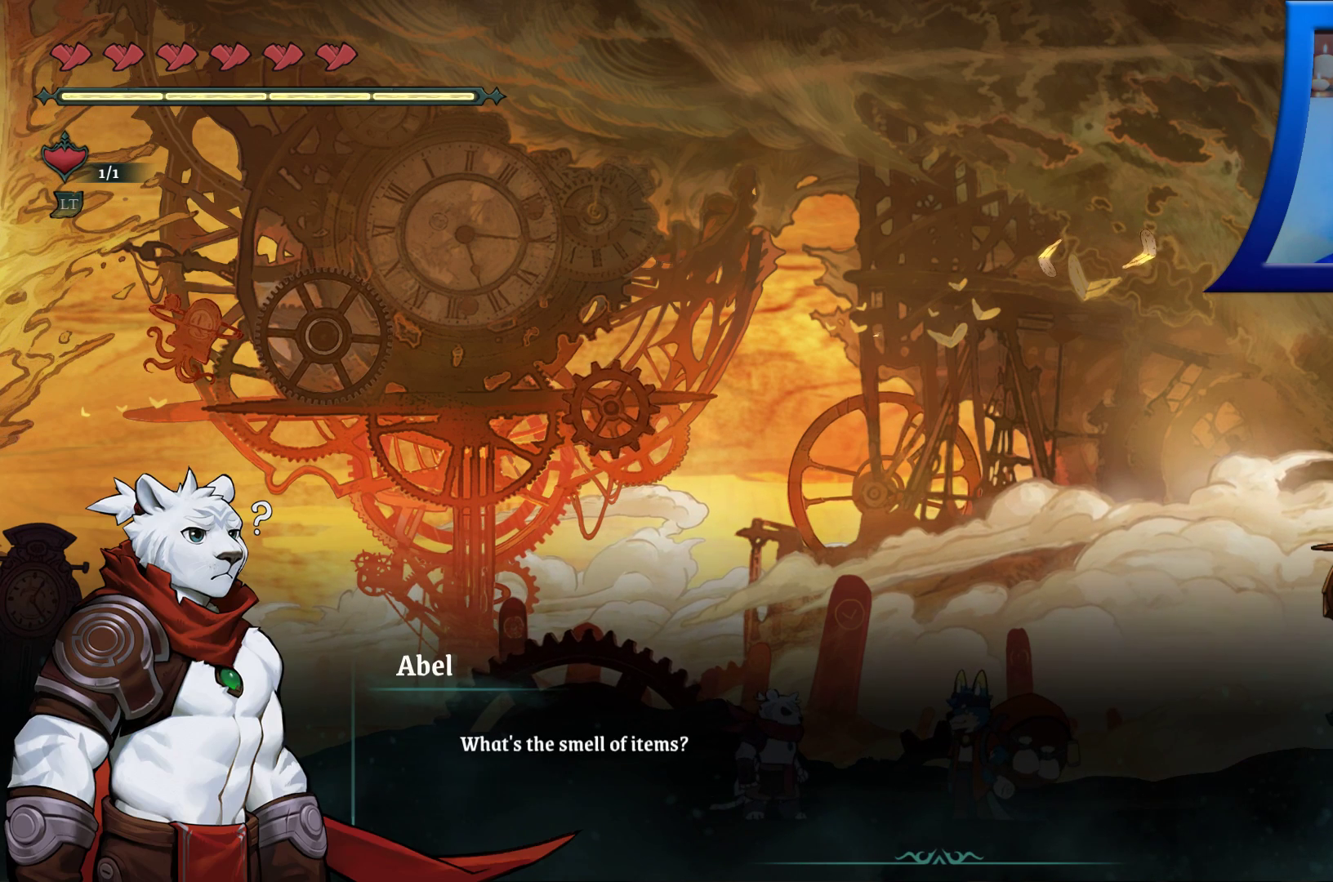
{"buttons": [], "left_stick": "center", "right_stick": "center", "events": []}
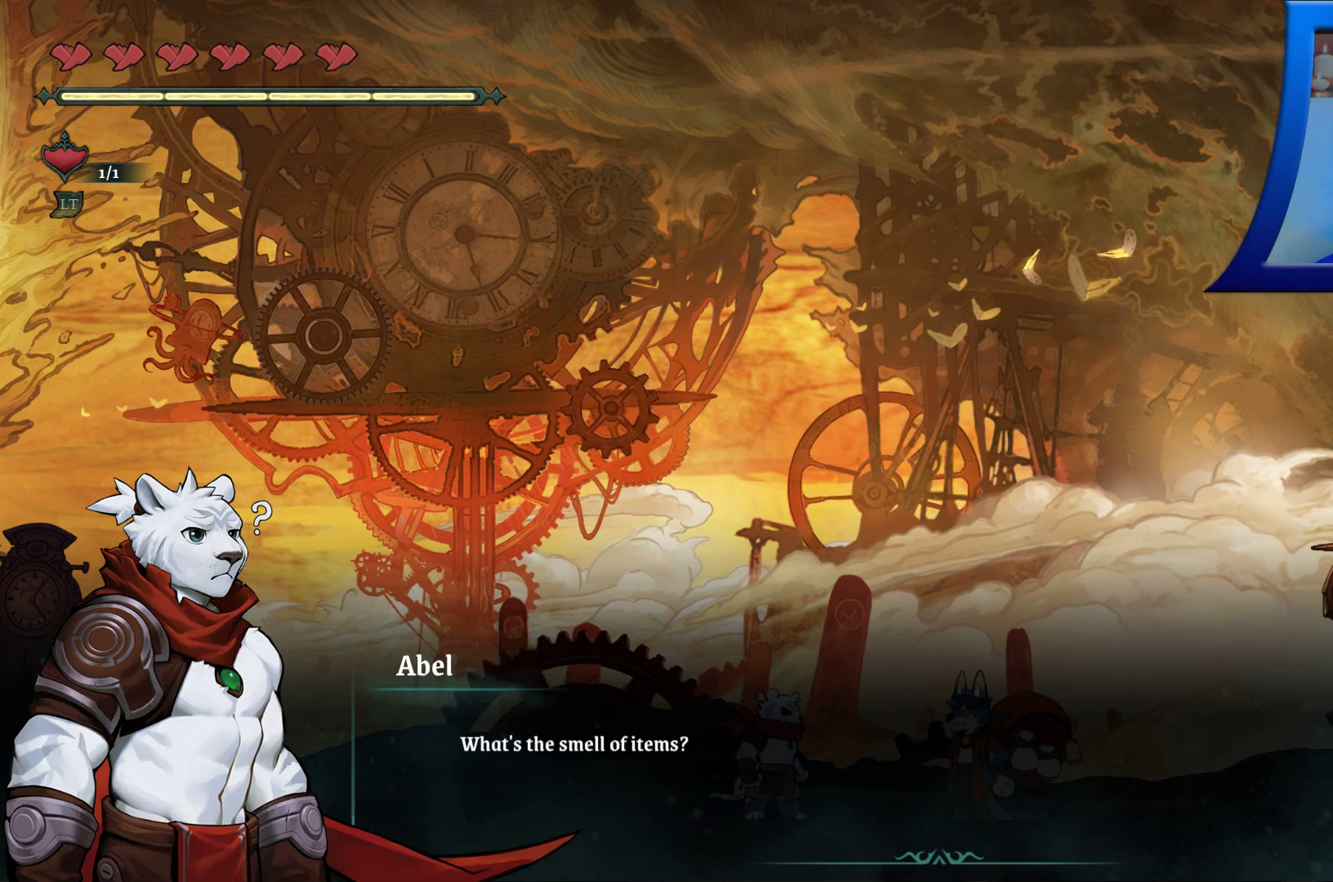
{"buttons": [], "left_stick": "center", "right_stick": "center", "events": []}
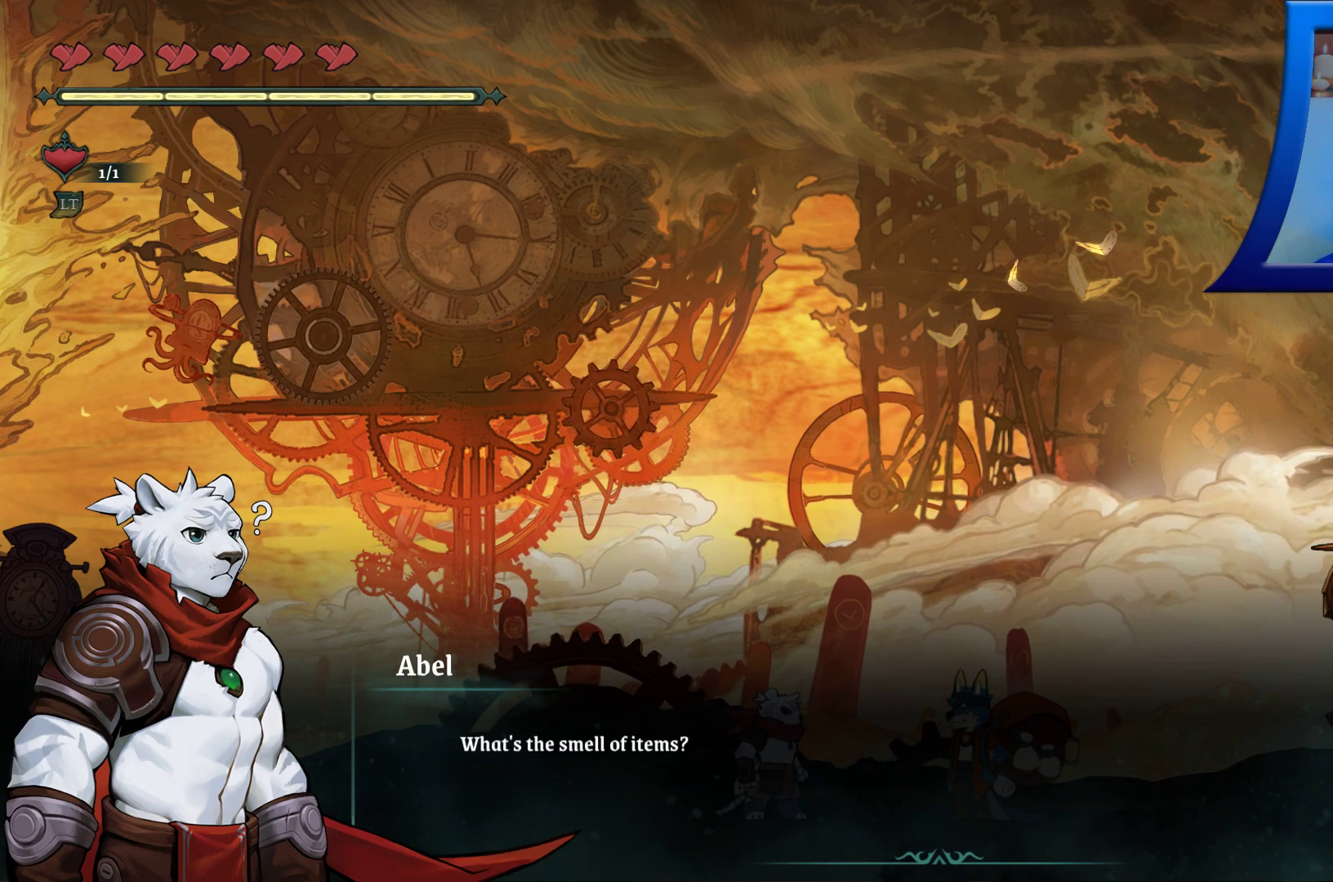
{"buttons": [], "left_stick": "center", "right_stick": "center", "events": []}
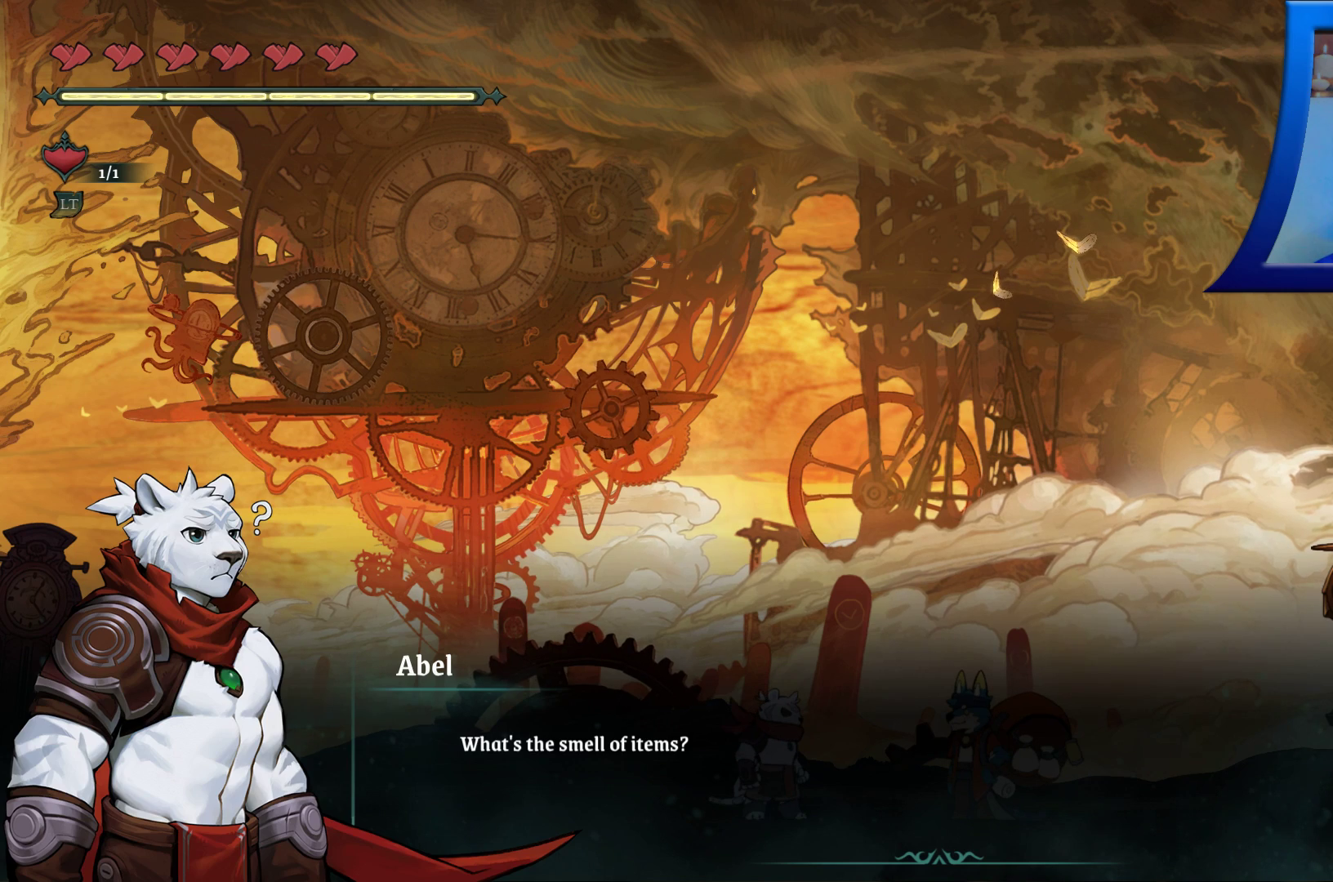
{"buttons": [], "left_stick": "center", "right_stick": "center", "events": [[17, "A", "down"], [167, "A", "up"]]}
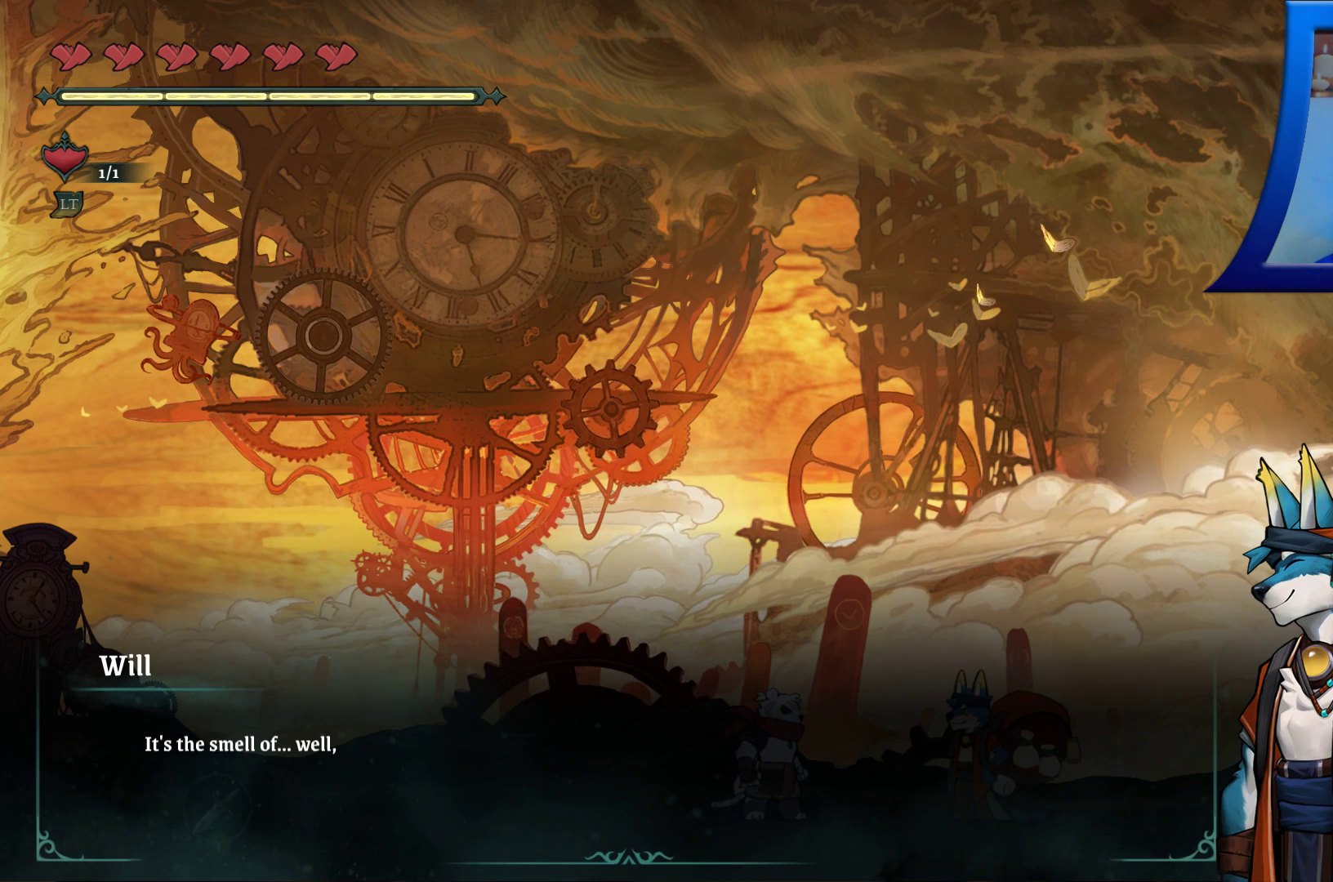
{"buttons": [], "left_stick": "center", "right_stick": "center", "events": []}
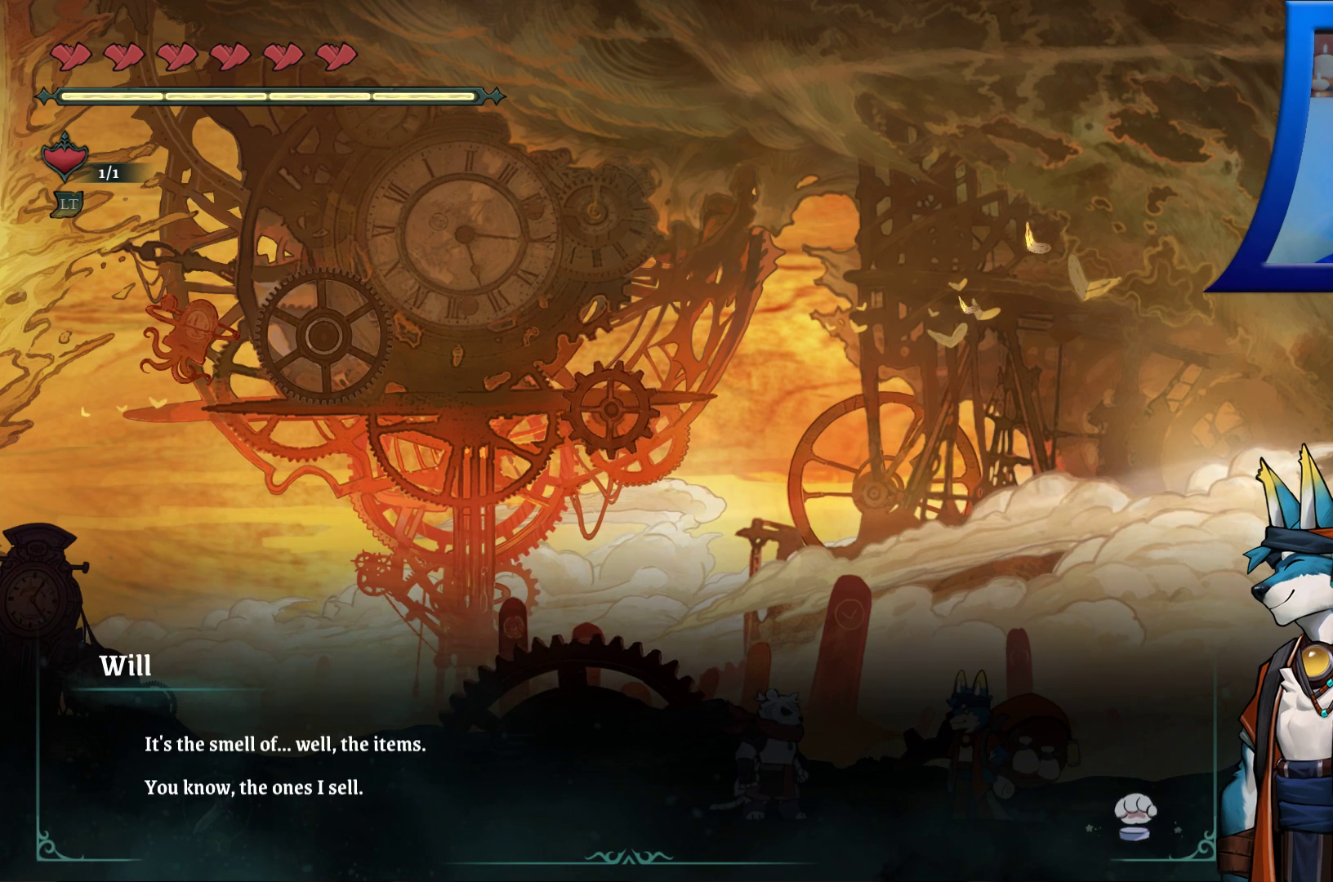
{"buttons": [], "left_stick": "center", "right_stick": "center", "events": []}
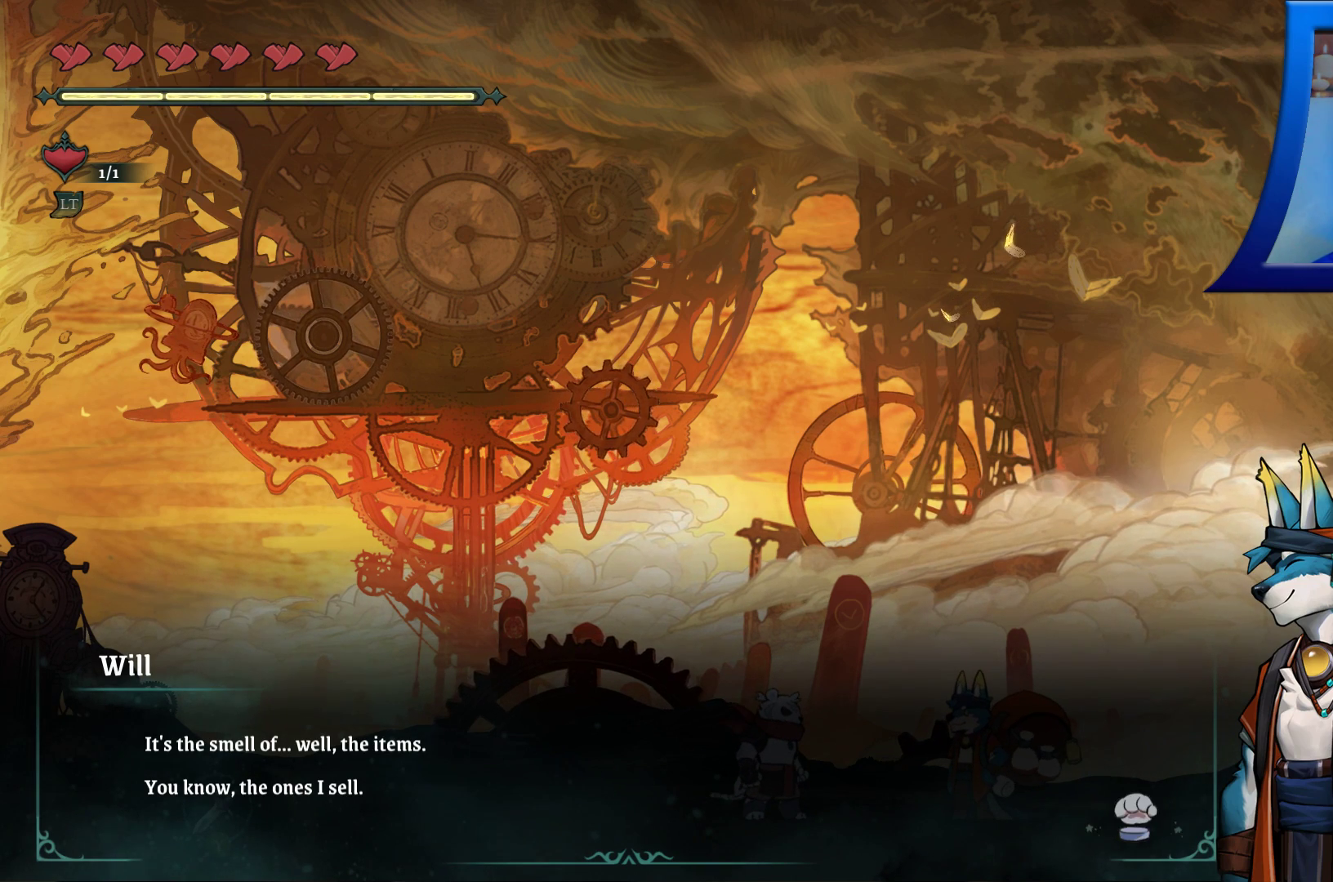
{"buttons": [], "left_stick": "center", "right_stick": "center", "events": []}
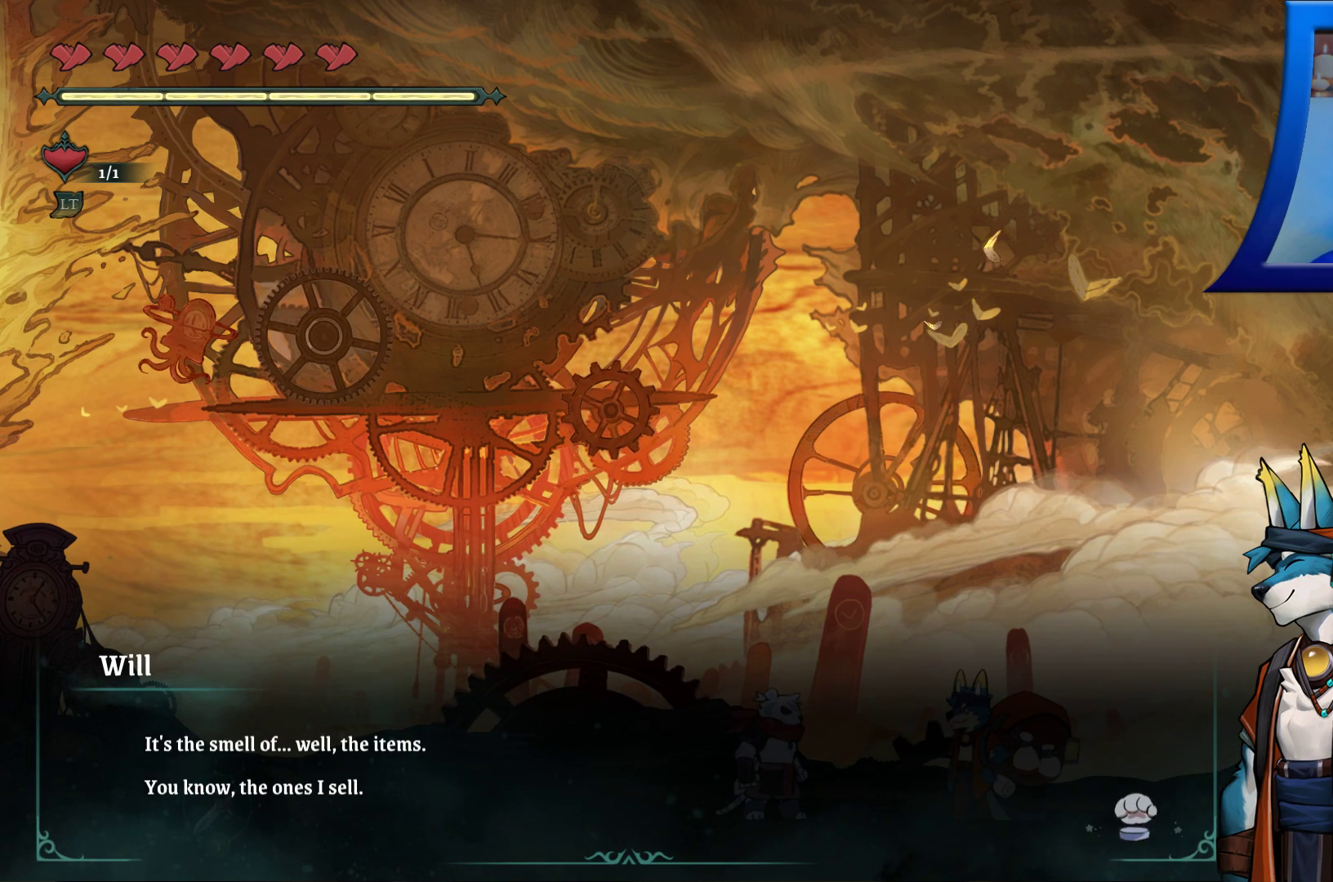
{"buttons": [], "left_stick": "center", "right_stick": "center", "events": []}
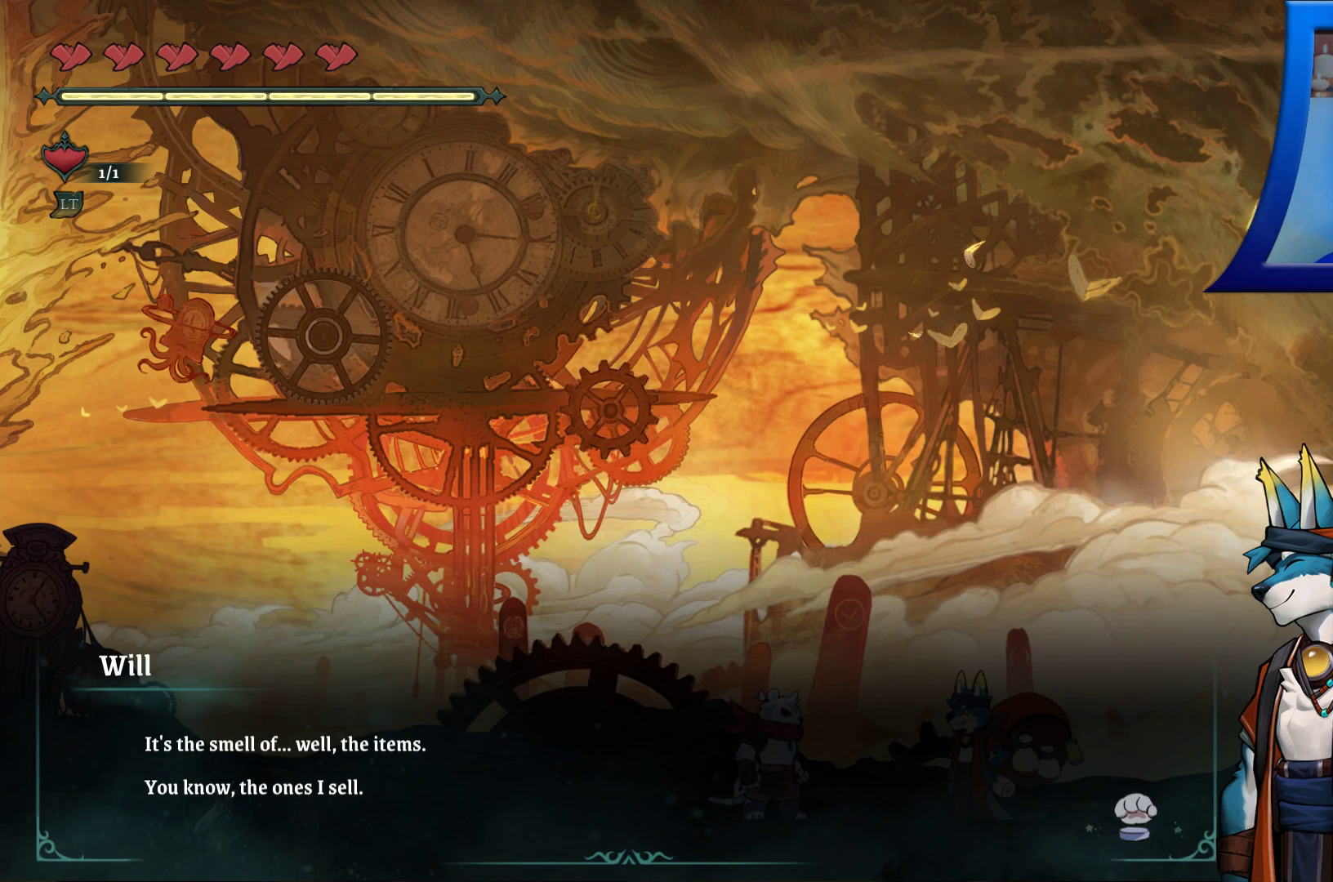
{"buttons": [], "left_stick": "center", "right_stick": "center", "events": []}
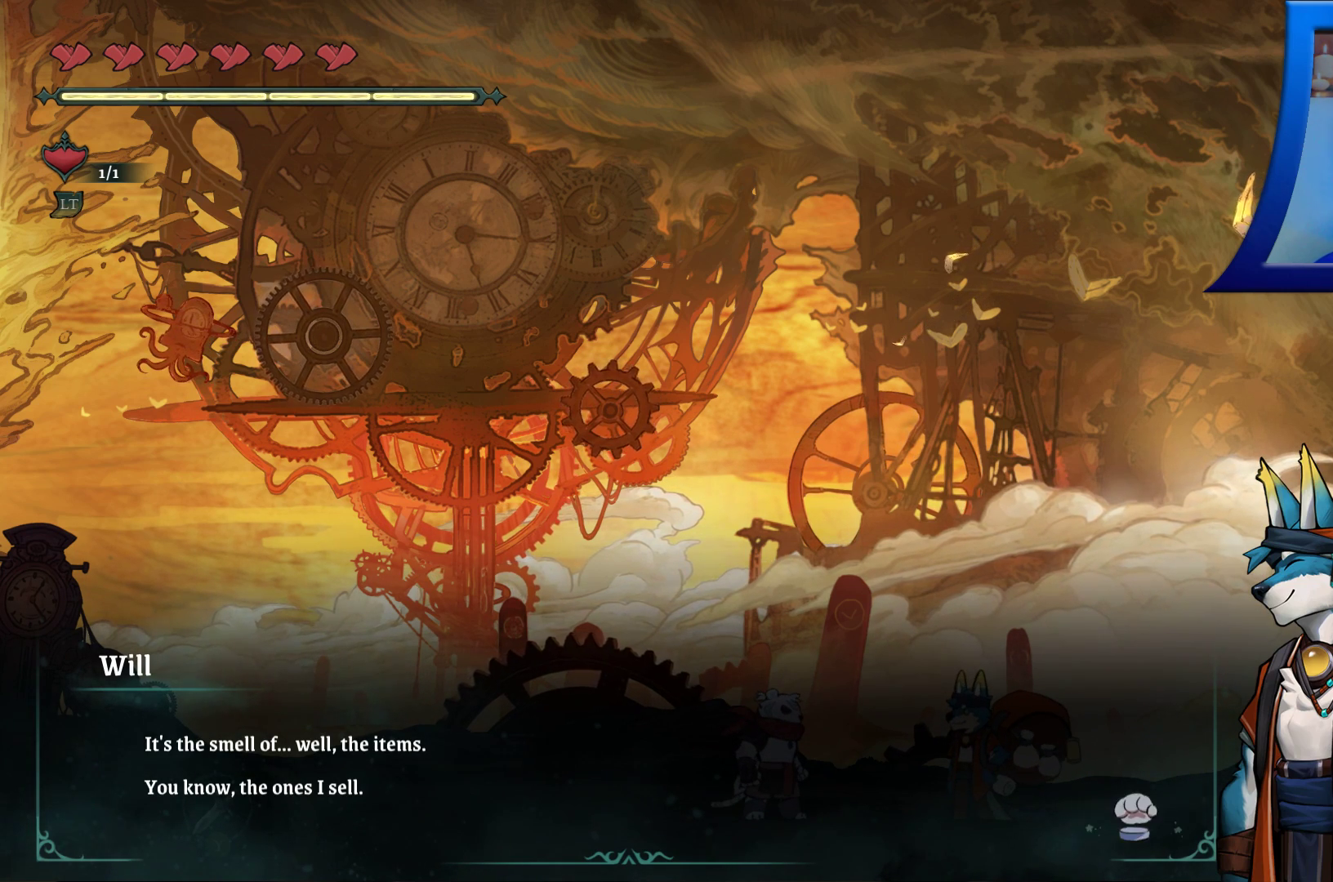
{"buttons": [], "left_stick": "center", "right_stick": "center", "events": []}
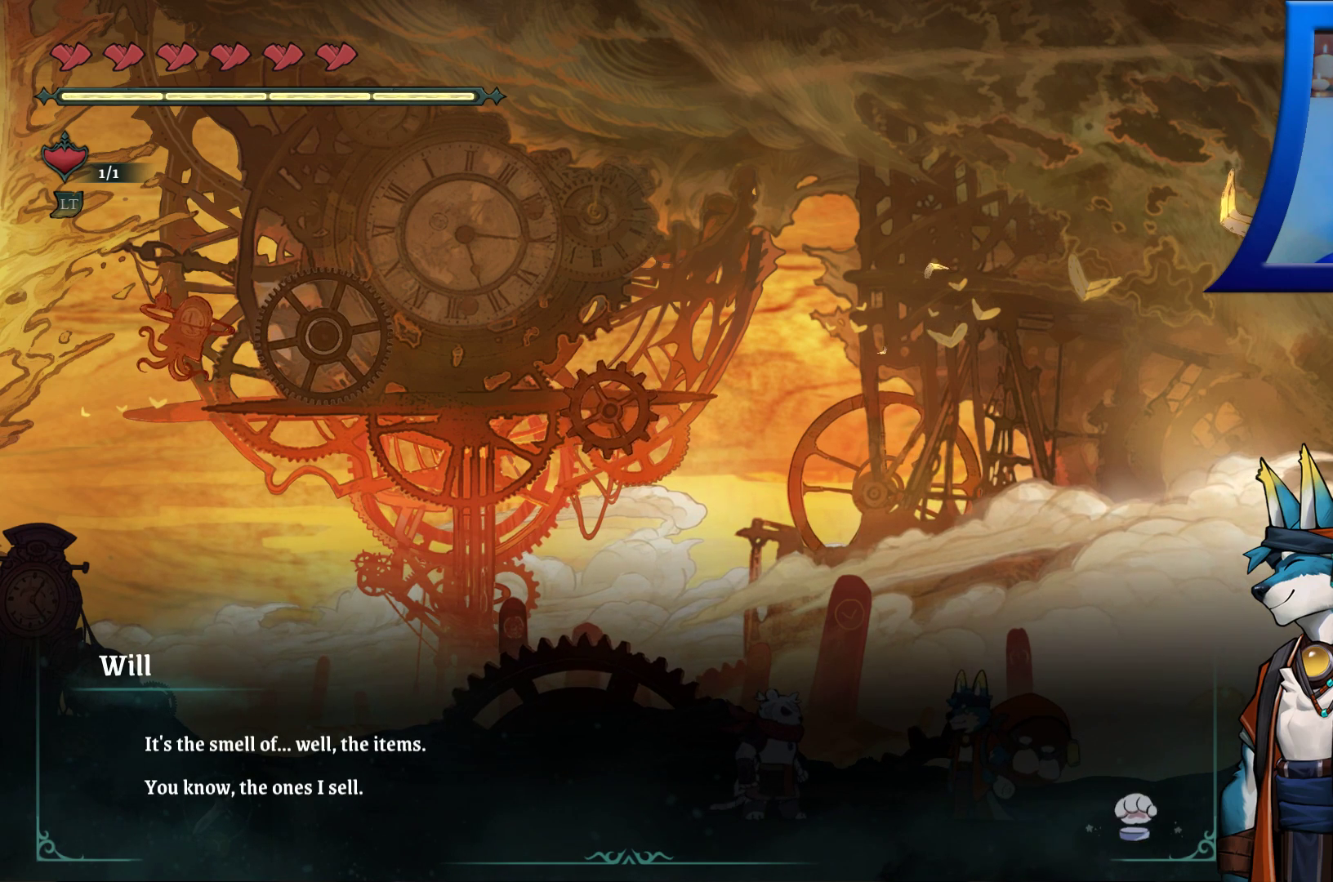
{"buttons": ["A"], "left_stick": "center", "right_stick": "center", "events": [[450, "A", "down"]]}
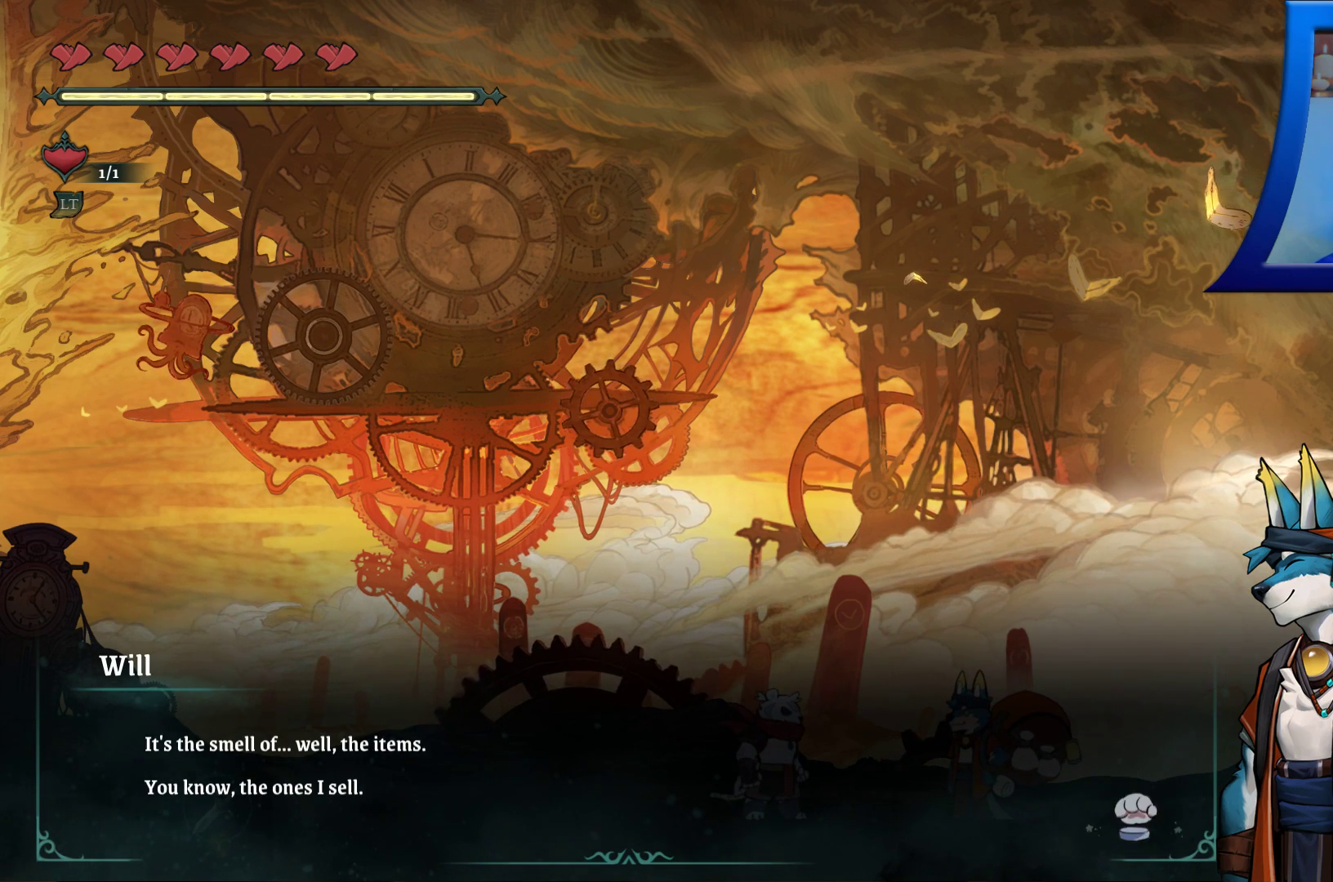
{"buttons": [], "left_stick": "center", "right_stick": "center", "events": [[117, "A", "up"]]}